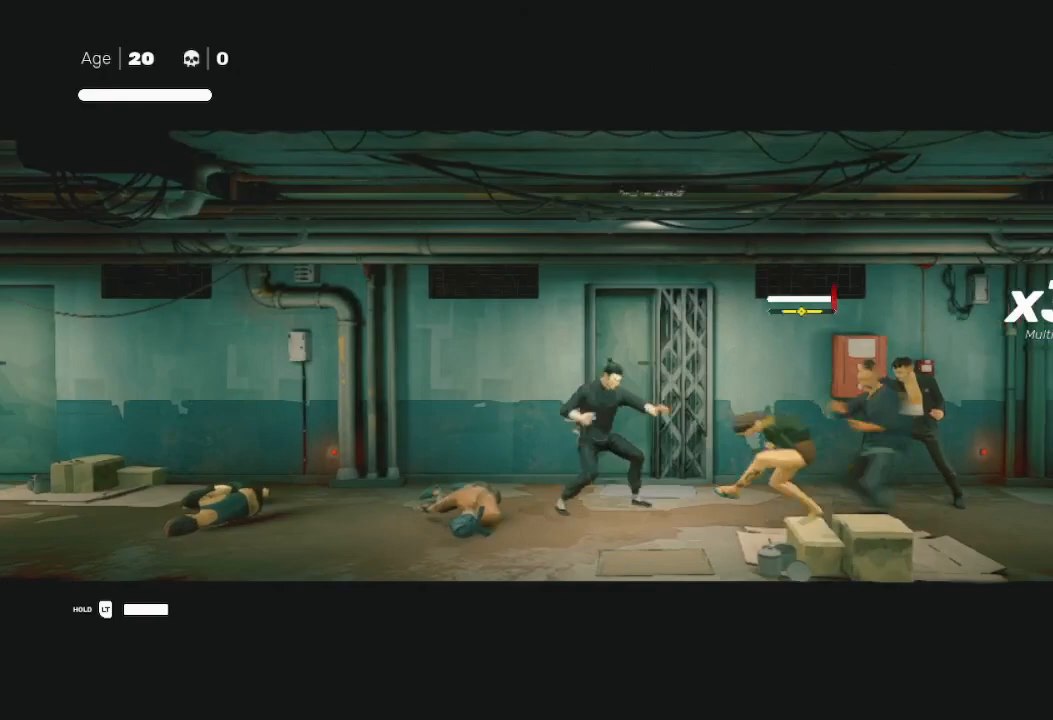
Gameplay with a controller (Xbox layout); each line is a JSON object with the inputs held at the frame after it. "events" lists button and stick changes between this image and that frame as [ms after this image, input, new state], when the widget could be followed in between.
{"buttons": [], "left_stick": "right", "right_stick": "center", "events": [[33, "B", "up"], [67, "Y", "up"], [100, "B", "down"], [100, "left_stick", "right"], [167, "B", "up"], [267, "Y", "down"], [333, "Y", "up"], [367, "Y", "down"], [400, "B", "down"], [467, "Y", "up"], [500, "B", "up"]]}
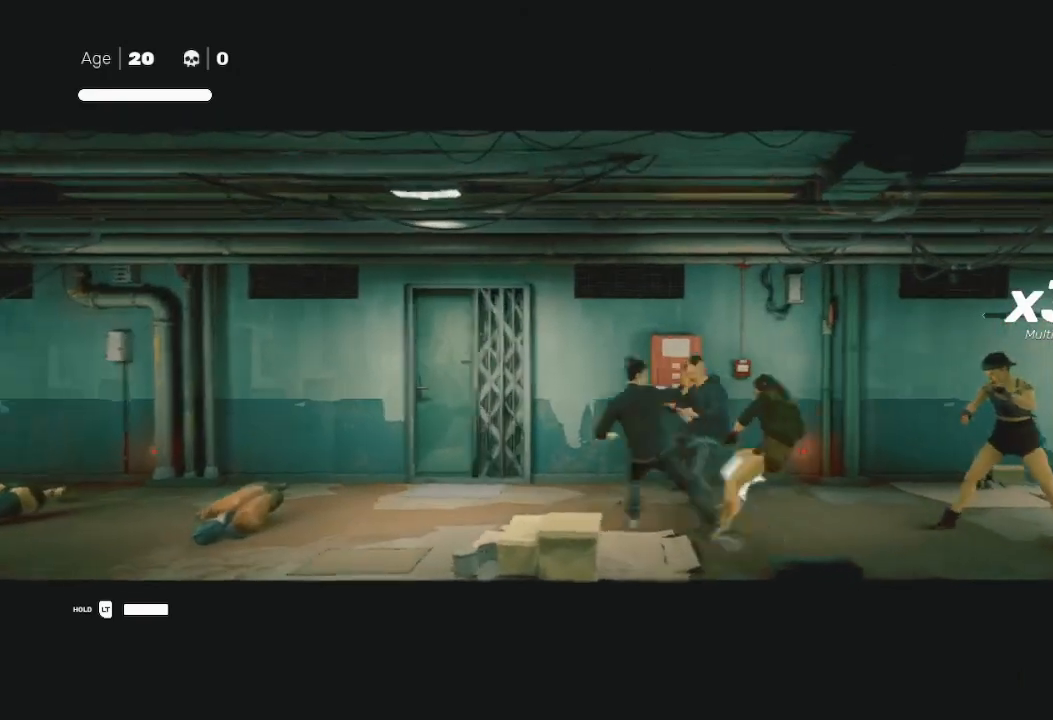
{"buttons": [], "left_stick": "right", "right_stick": "center", "events": [[33, "Y", "down"], [33, "left_stick", "up"], [67, "B", "down"], [100, "B", "up"], [133, "Y", "up"], [133, "left_stick", "up-left"], [233, "left_stick", "left"], [267, "L1", "down"], [267, "L3", "down"], [267, "R2", "down"], [400, "L1", "up"], [400, "R2", "up"], [467, "L3", "up"], [467, "left_stick", "right"]]}
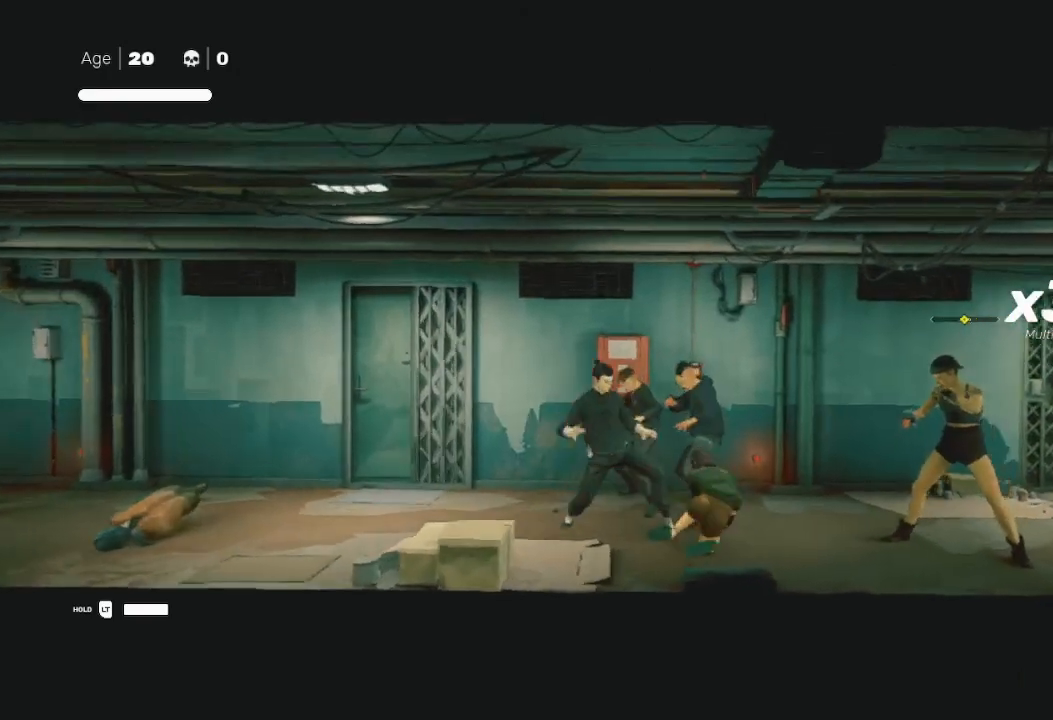
{"buttons": [], "left_stick": "center", "right_stick": "center", "events": [[33, "B", "down"], [33, "Y", "down"], [167, "B", "up"], [167, "Y", "up"], [233, "B", "down"], [233, "Y", "down"], [300, "B", "up"], [300, "left_stick", "down"], [333, "Y", "up"], [400, "left_stick", "center"]]}
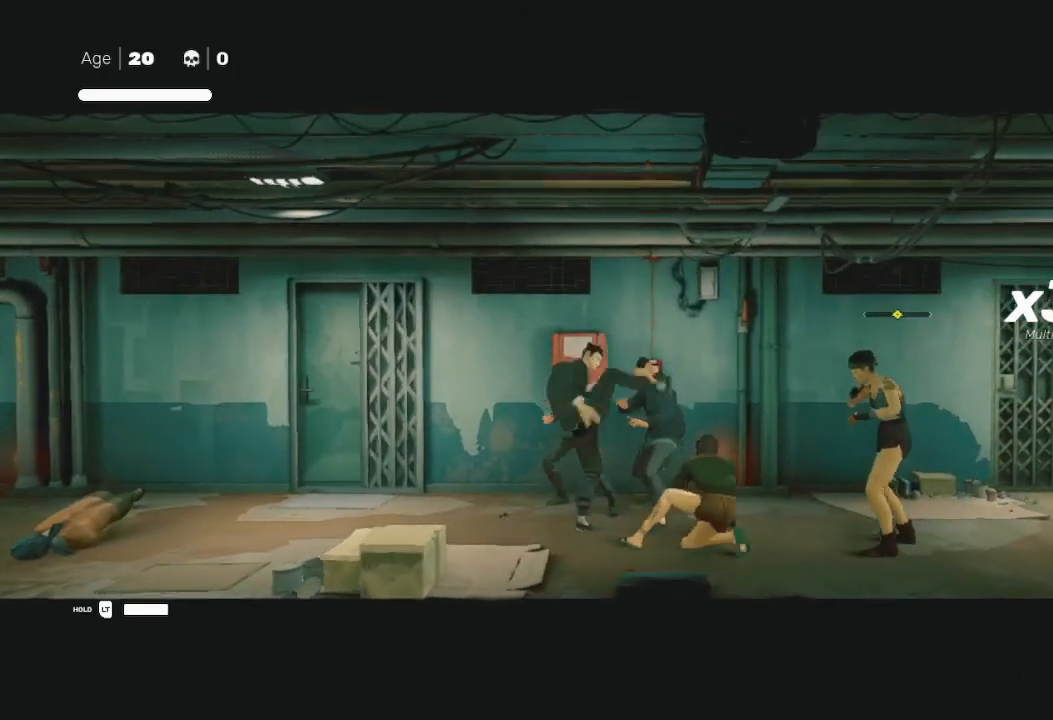
{"buttons": ["X"], "left_stick": "up-right", "right_stick": "center", "events": [[300, "left_stick", "down"], [433, "left_stick", "up-right"], [467, "X", "down"]]}
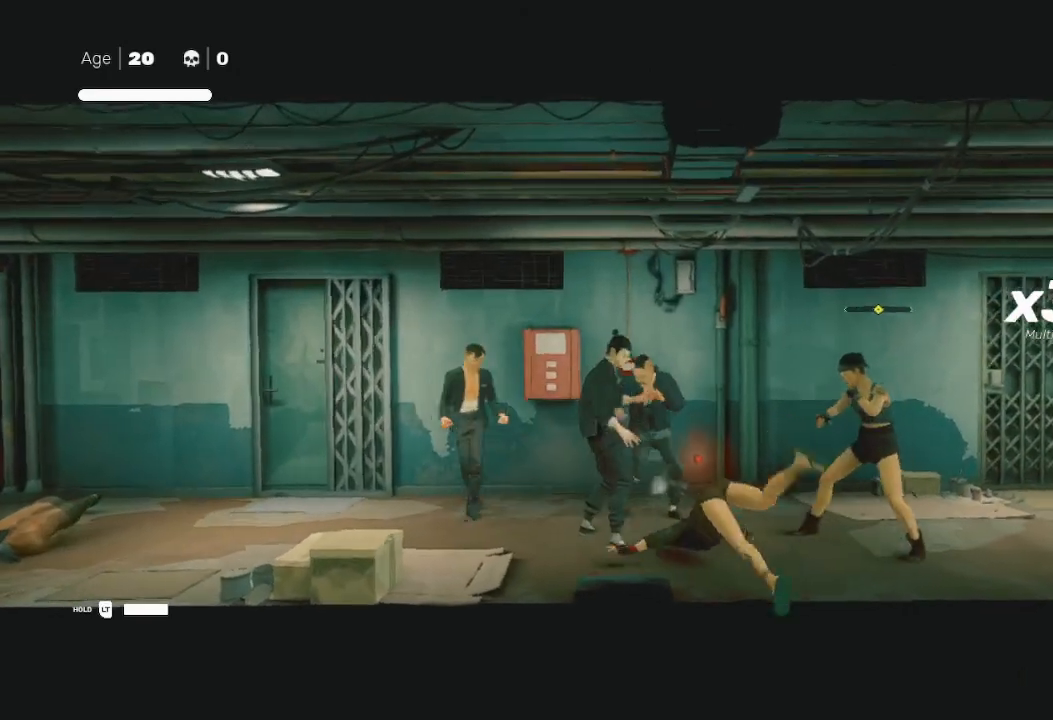
{"buttons": [], "left_stick": "up-right", "right_stick": "center", "events": [[133, "X", "up"], [233, "left_stick", "left"], [367, "Y", "down"], [467, "Y", "up"], [467, "left_stick", "up-right"]]}
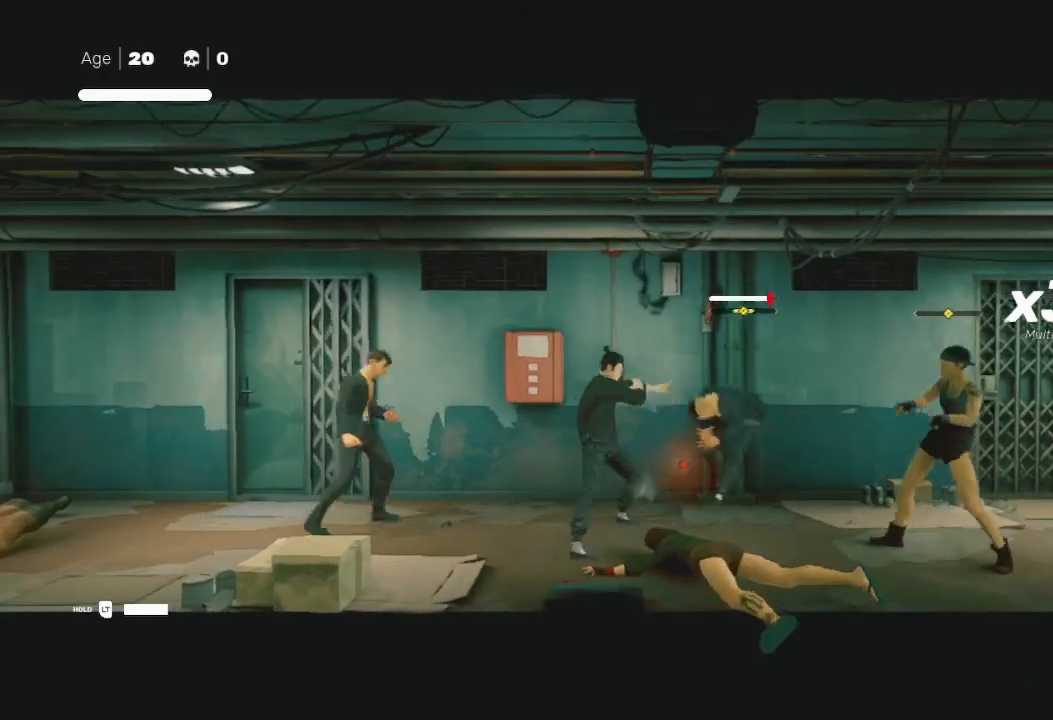
{"buttons": ["X"], "left_stick": "left", "right_stick": "center", "events": [[33, "L3", "down"], [33, "X", "down"], [33, "left_stick", "left"], [167, "X", "up"], [200, "X", "down"], [300, "X", "up"], [333, "L3", "up"], [367, "X", "down"], [467, "X", "up"], [500, "X", "down"]]}
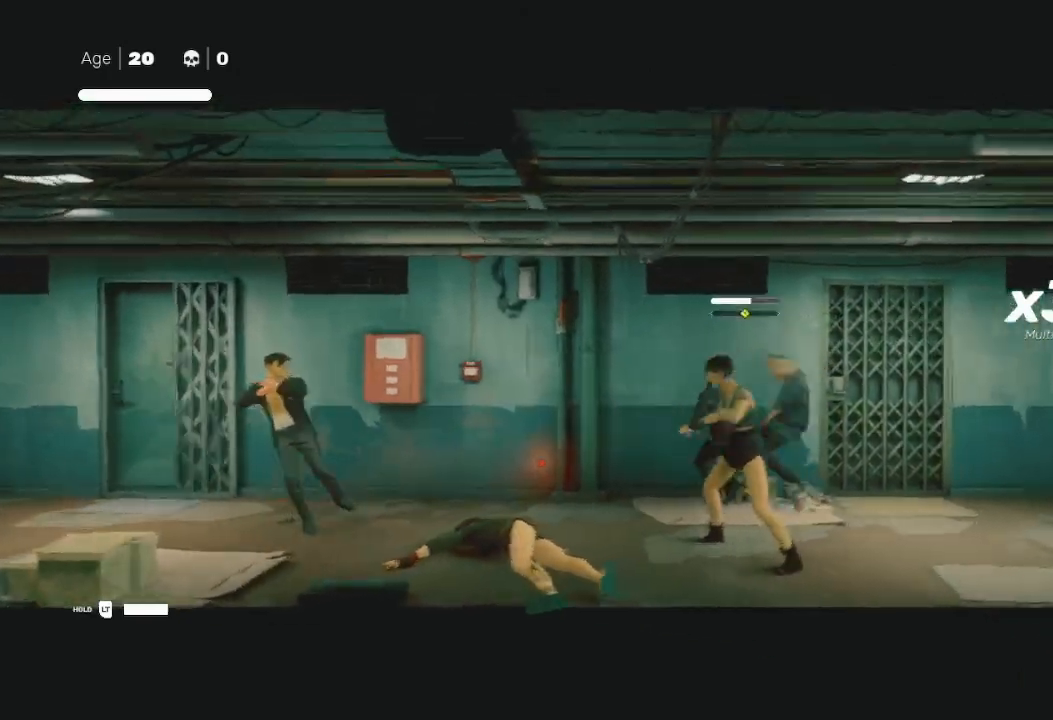
{"buttons": ["R2", "L3"], "left_stick": "down-left", "right_stick": "center", "events": [[100, "X", "up"], [100, "left_stick", "up-right"], [267, "left_stick", "down-left"], [300, "R2", "down"], [333, "L3", "down"], [367, "L1", "down"], [467, "R2", "up"], [500, "L1", "up"], [500, "R2", "down"]]}
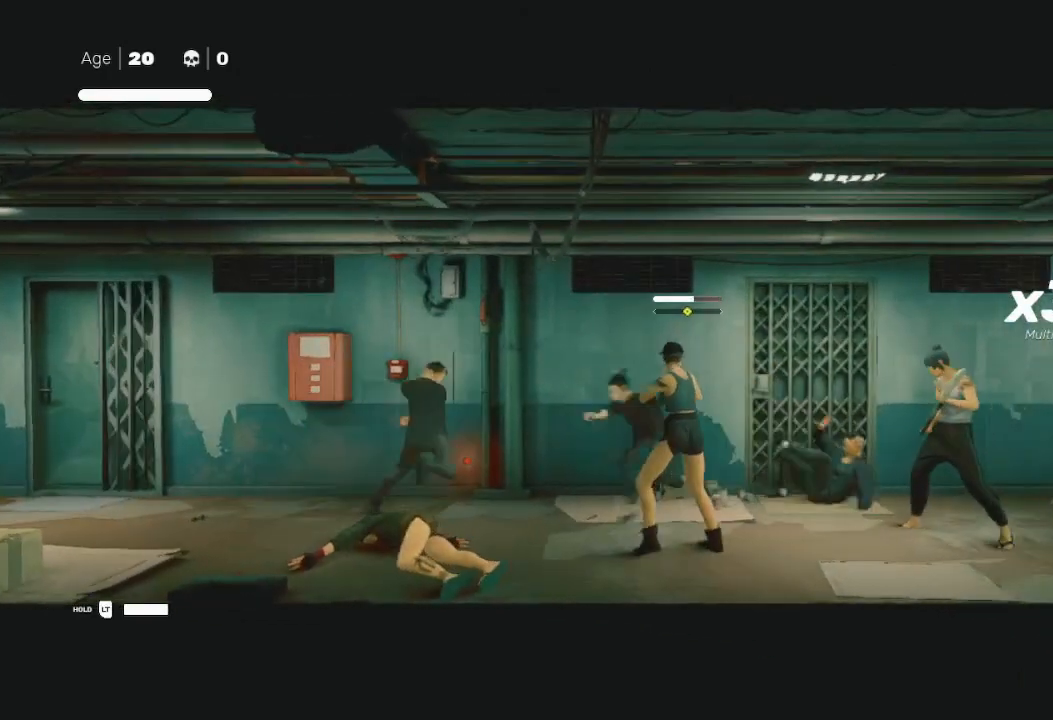
{"buttons": ["R2", "L3"], "left_stick": "left", "right_stick": "center", "events": [[100, "L1", "down"], [133, "R2", "up"], [167, "R2", "down"], [267, "L1", "up"], [300, "R2", "up"], [333, "L1", "down"], [333, "R2", "down"], [367, "left_stick", "left"], [433, "R2", "up"], [467, "L1", "up"], [467, "R2", "down"]]}
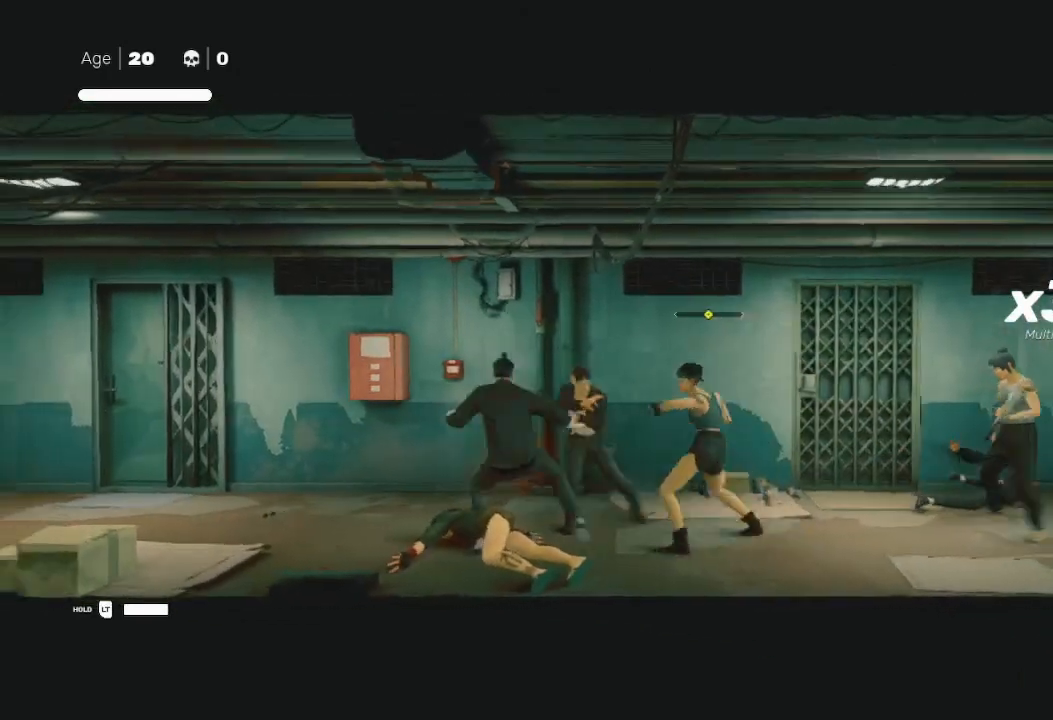
{"buttons": ["L1", "R2", "L3"], "left_stick": "left", "right_stick": "center", "events": [[33, "L1", "down"], [167, "L1", "up"], [167, "R2", "up"], [200, "R2", "down"], [233, "L1", "down"], [367, "L1", "up"], [433, "L1", "down"], [433, "R2", "up"], [467, "R2", "down"]]}
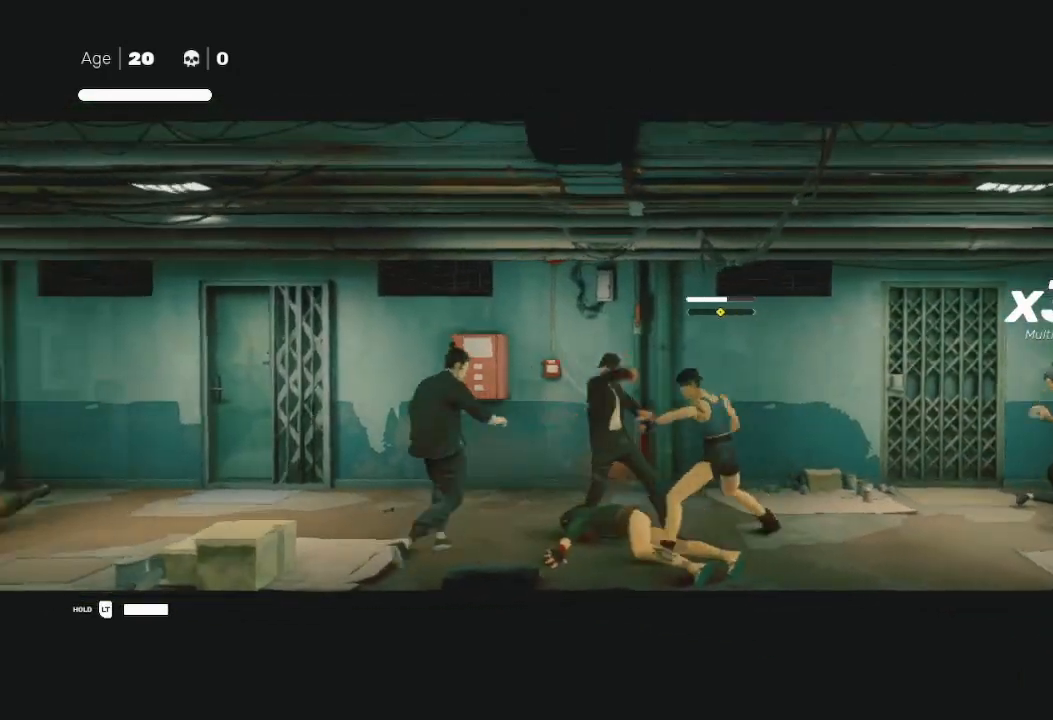
{"buttons": ["X"], "left_stick": "down-right", "right_stick": "center", "events": [[67, "L1", "up"], [100, "L1", "down"], [200, "R2", "up"], [233, "L1", "up"], [233, "R2", "down"], [300, "R2", "up"], [333, "L3", "up"], [433, "X", "down"], [433, "left_stick", "down-right"]]}
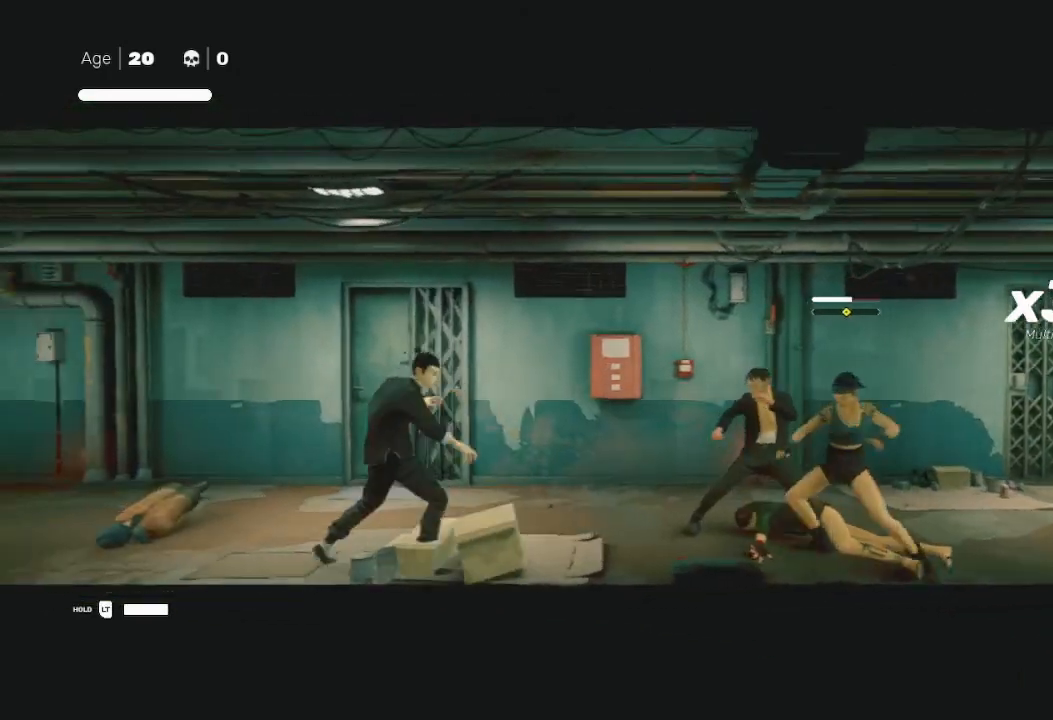
{"buttons": [], "left_stick": "right", "right_stick": "center", "events": [[33, "Y", "down"], [67, "X", "up"], [200, "Y", "up"], [367, "left_stick", "center"], [467, "left_stick", "right"]]}
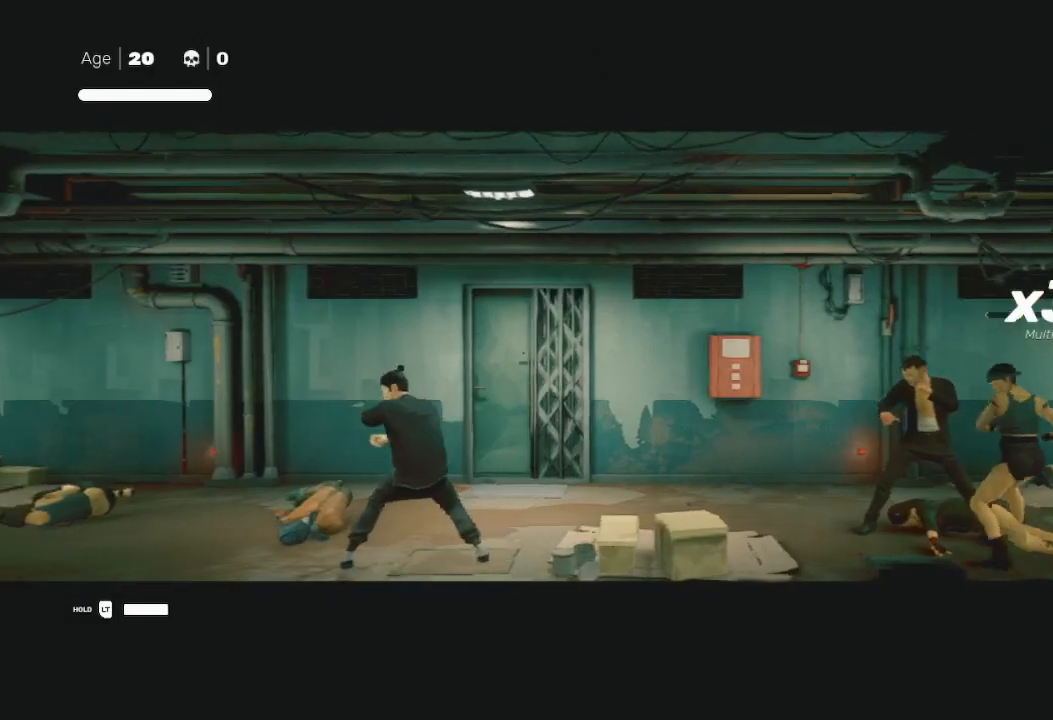
{"buttons": ["X"], "left_stick": "right", "right_stick": "center", "events": [[100, "R2", "down"], [333, "R2", "up"], [333, "left_stick", "left"], [467, "X", "down"], [467, "left_stick", "right"]]}
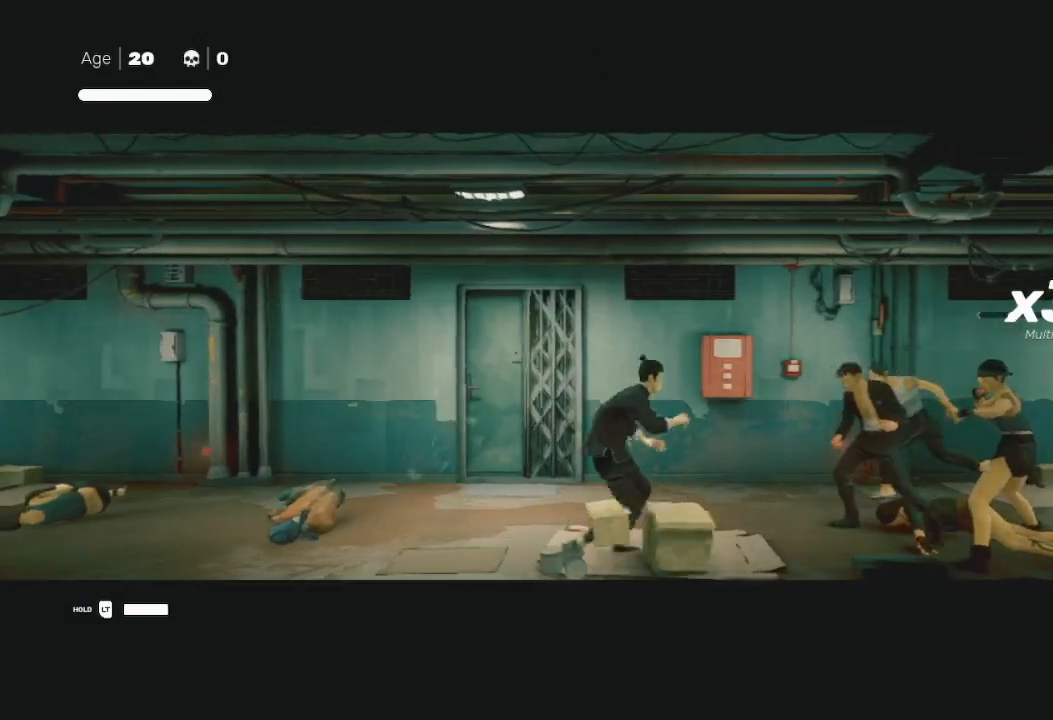
{"buttons": ["Y"], "left_stick": "up-right", "right_stick": "center", "events": [[33, "L3", "down"], [167, "L3", "up"], [200, "X", "up"], [267, "Y", "down"], [333, "B", "down"], [333, "left_stick", "left"], [367, "Y", "up"], [400, "B", "up"], [433, "B", "down"], [433, "Y", "down"], [433, "left_stick", "down-right"], [500, "B", "up"], [500, "left_stick", "up-right"]]}
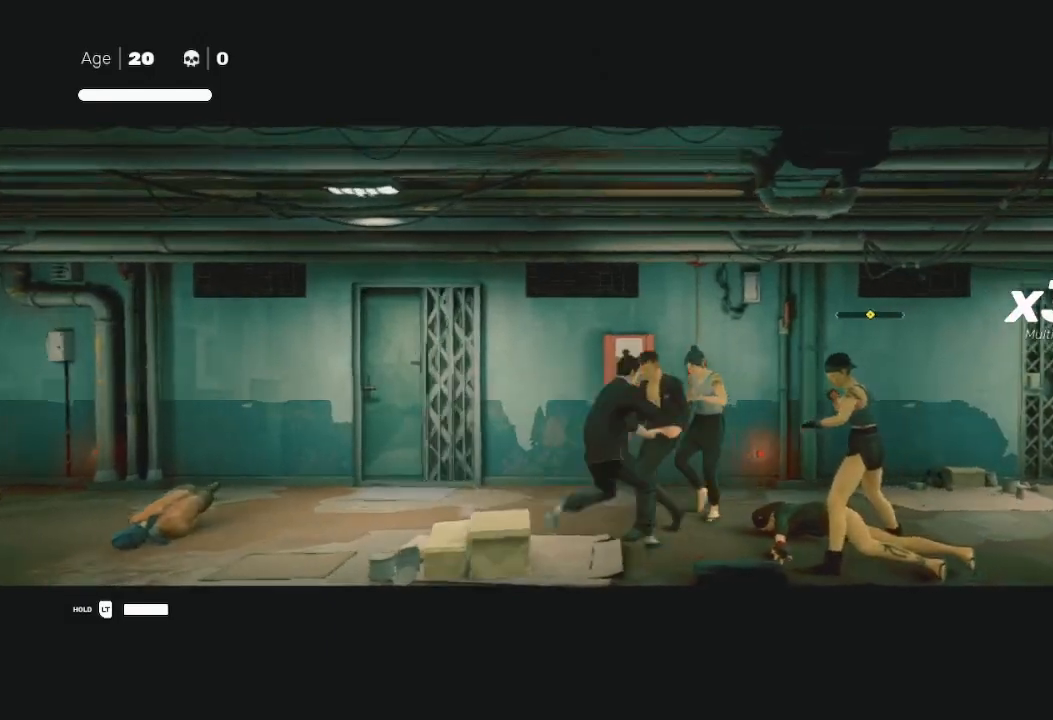
{"buttons": [], "left_stick": "up-right", "right_stick": "center", "events": [[33, "Y", "up"], [233, "left_stick", "up-left"], [300, "Y", "down"], [300, "left_stick", "left"], [400, "Y", "up"], [500, "left_stick", "up-right"]]}
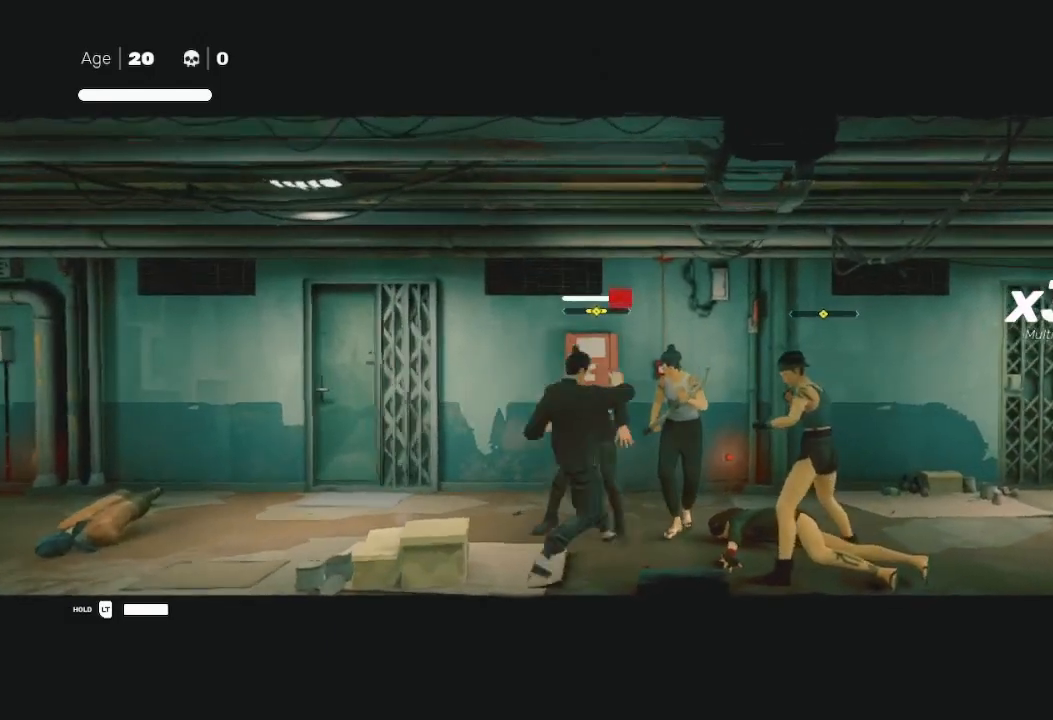
{"buttons": [], "left_stick": "up-right", "right_stick": "center", "events": [[67, "Y", "down"], [133, "Y", "up"], [233, "left_stick", "up-left"], [333, "Y", "down"], [367, "B", "down"], [367, "left_stick", "right"], [400, "Y", "up"], [433, "B", "up"], [500, "left_stick", "up-right"]]}
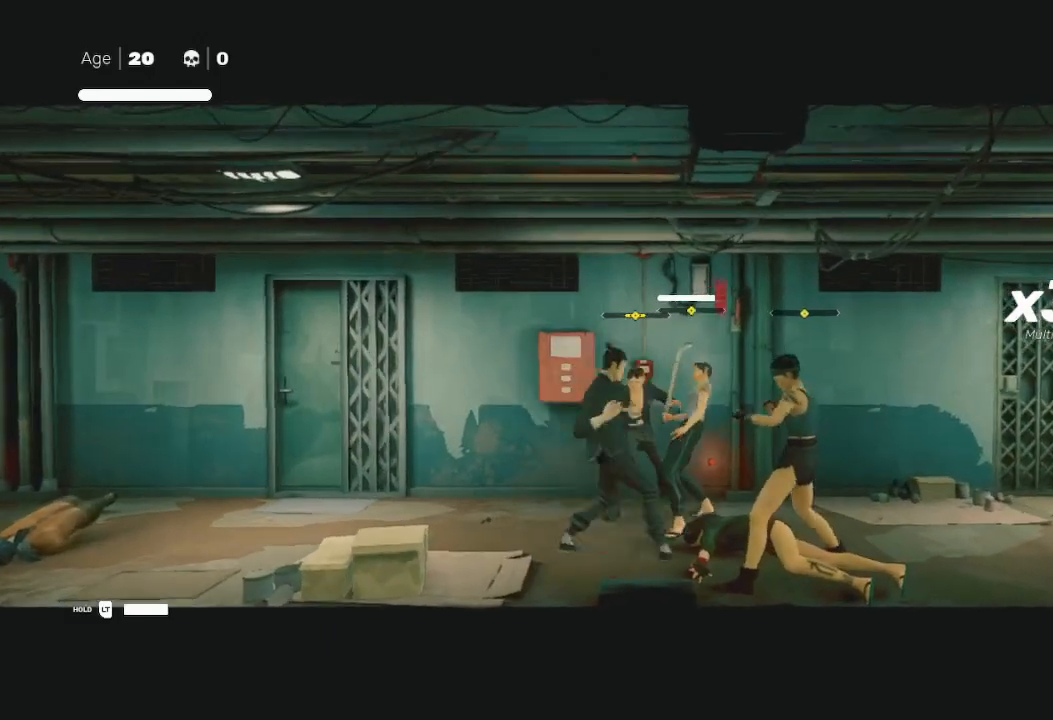
{"buttons": [], "left_stick": "left", "right_stick": "center", "events": [[167, "left_stick", "center"], [233, "Y", "down"], [300, "left_stick", "up-right"], [333, "Y", "up"], [400, "Y", "down"], [433, "X", "down"], [467, "X", "up"], [500, "Y", "up"], [500, "left_stick", "left"]]}
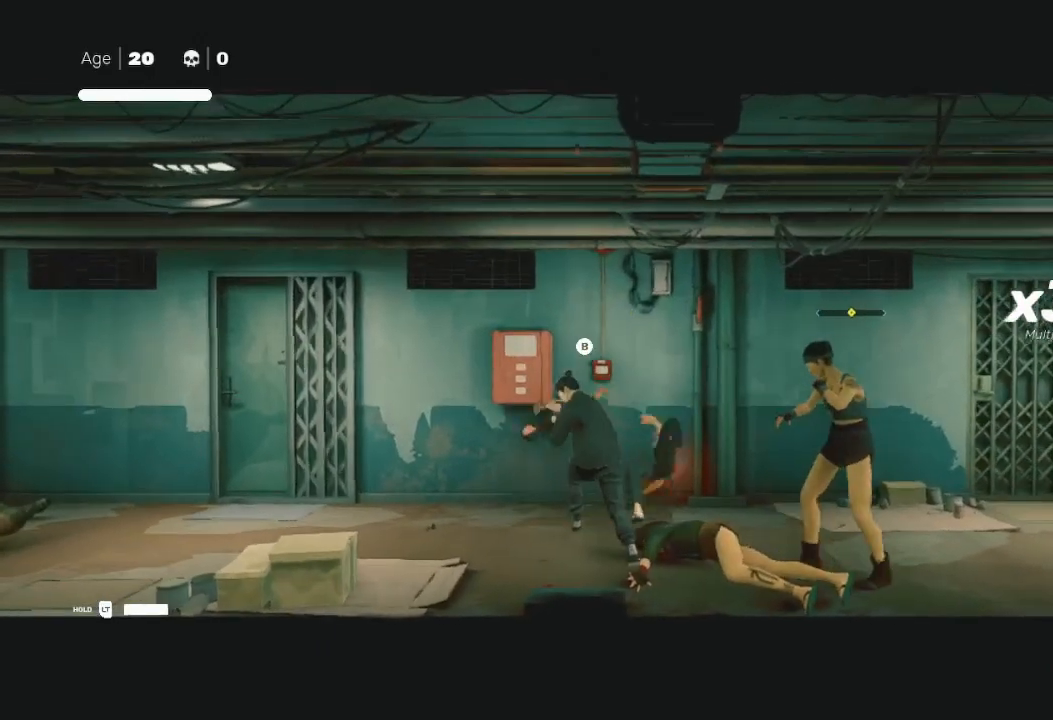
{"buttons": ["B"], "left_stick": "up-right", "right_stick": "center", "events": [[100, "L3", "down"], [100, "R2", "down"], [200, "L3", "up"], [233, "R2", "up"], [233, "left_stick", "up"], [300, "left_stick", "up-right"], [333, "B", "down"]]}
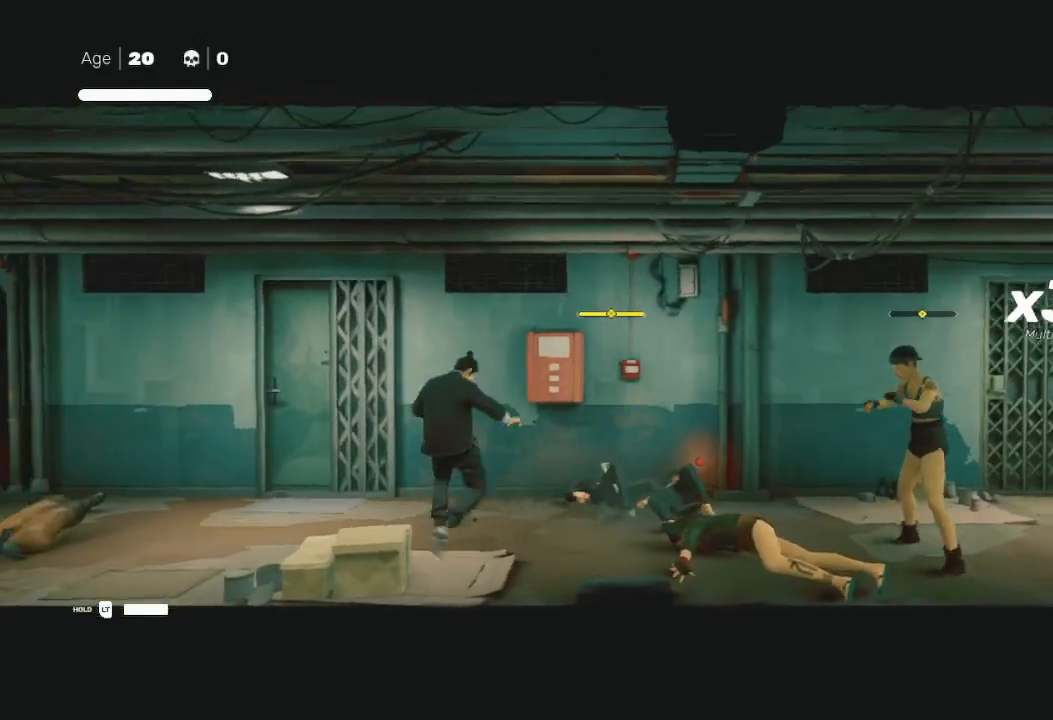
{"buttons": [], "left_stick": "up-right", "right_stick": "center", "events": [[133, "left_stick", "right"], [200, "B", "up"], [200, "R2", "down"], [267, "left_stick", "up-right"], [500, "R2", "up"]]}
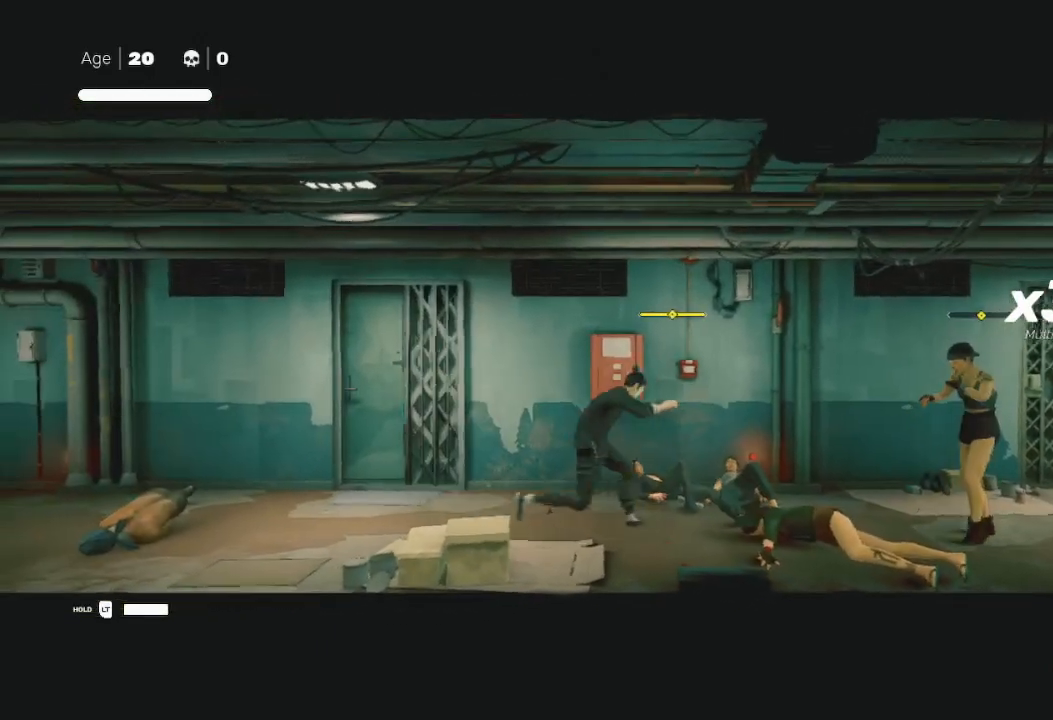
{"buttons": ["B"], "left_stick": "center", "right_stick": "center", "events": [[67, "B", "down"], [133, "left_stick", "center"]]}
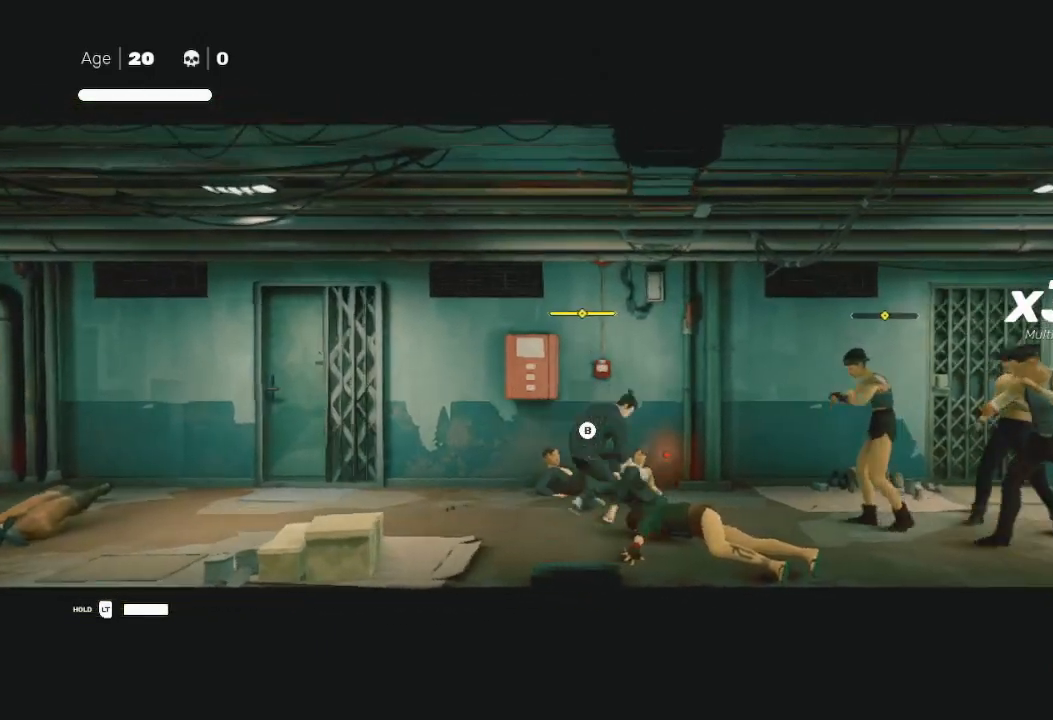
{"buttons": ["B"], "left_stick": "center", "right_stick": "center", "events": []}
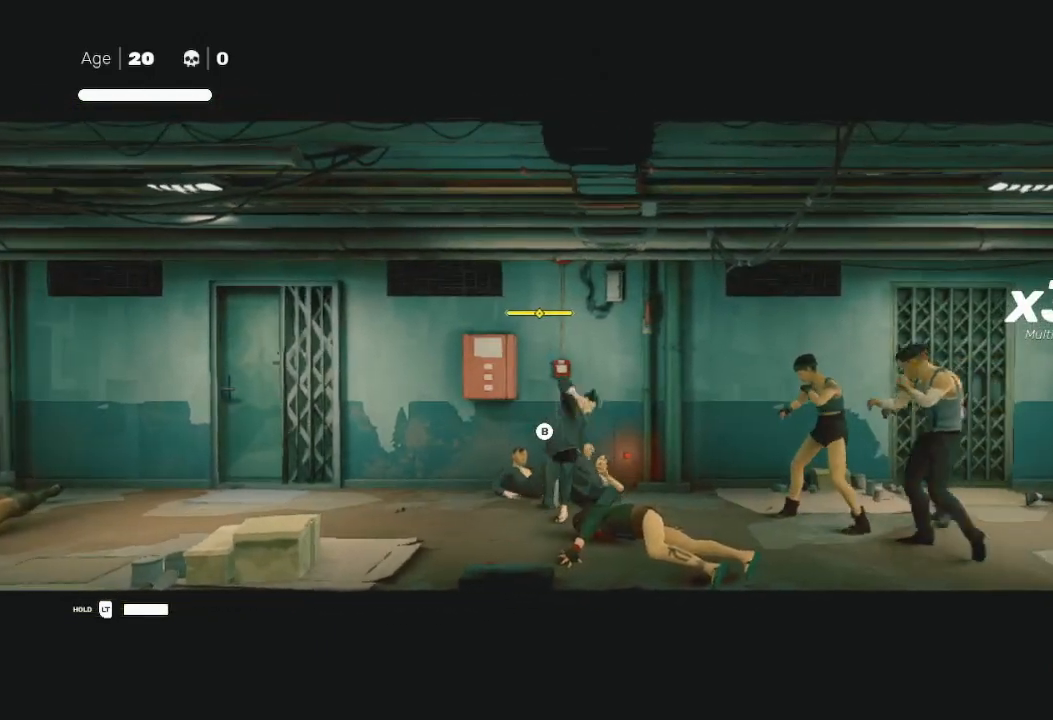
{"buttons": ["B"], "left_stick": "center", "right_stick": "center", "events": []}
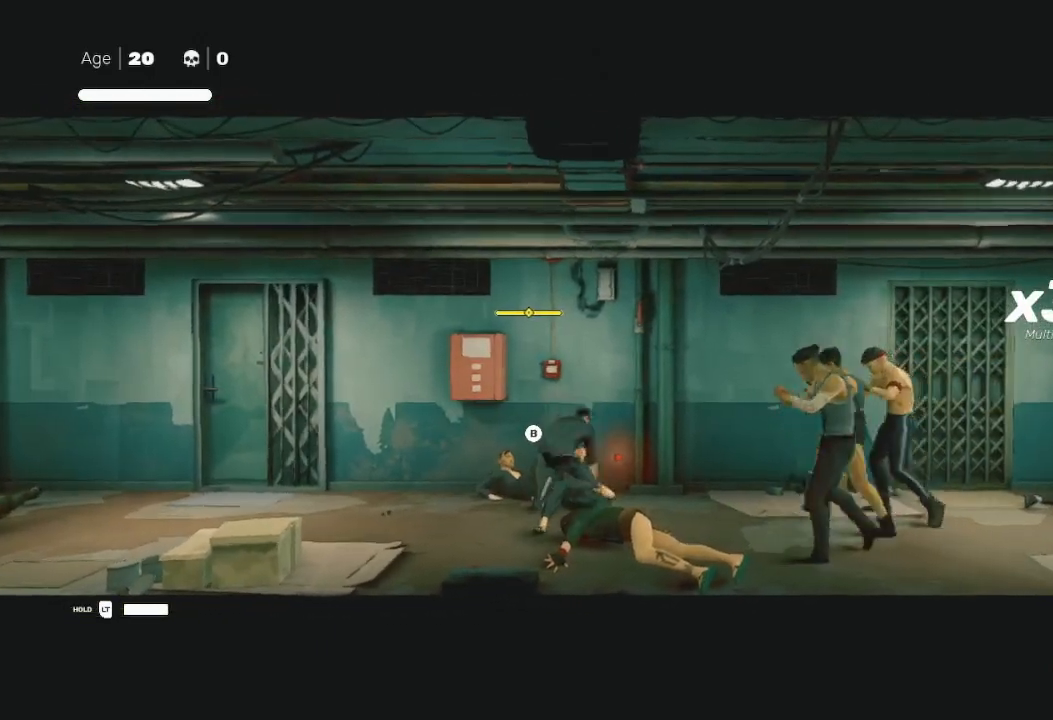
{"buttons": [], "left_stick": "center", "right_stick": "center", "events": [[333, "B", "up"]]}
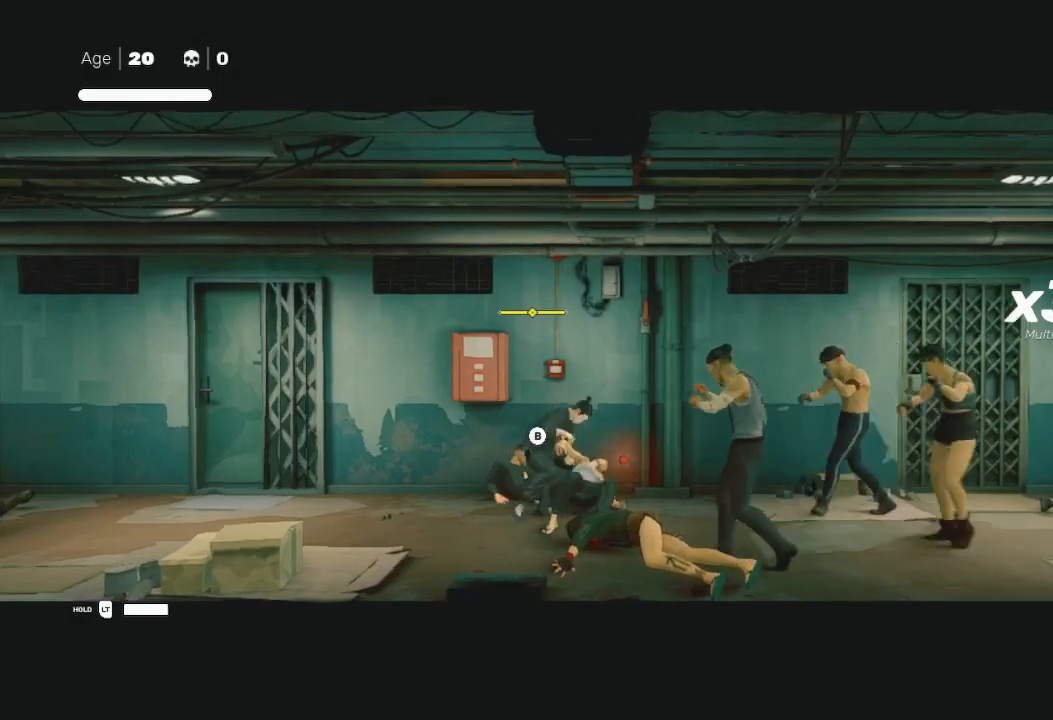
{"buttons": ["L2"], "left_stick": "left", "right_stick": "center", "events": [[67, "left_stick", "left"], [133, "L2", "down"], [167, "left_stick", "center"], [400, "left_stick", "left"]]}
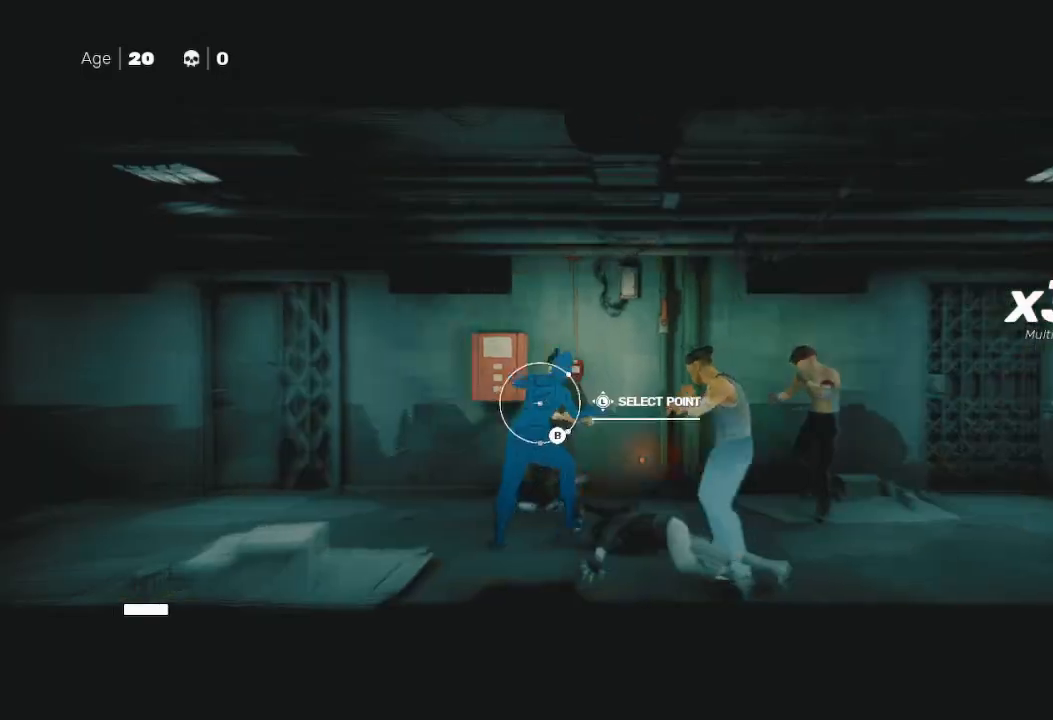
{"buttons": ["L2", "R2"], "left_stick": "up-right", "right_stick": "center", "events": [[67, "left_stick", "down-left"], [233, "left_stick", "up-left"], [267, "R2", "down"], [433, "left_stick", "up-right"]]}
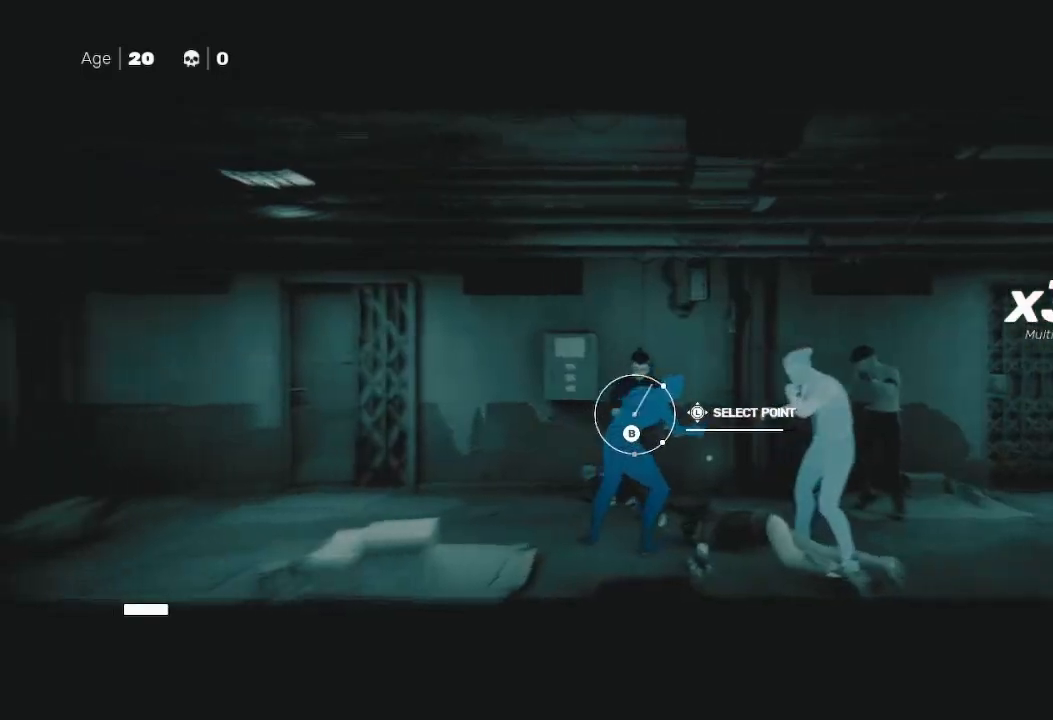
{"buttons": ["L2"], "left_stick": "center", "right_stick": "center", "events": [[200, "R2", "up"], [300, "R2", "down"], [400, "R2", "up"], [467, "left_stick", "center"]]}
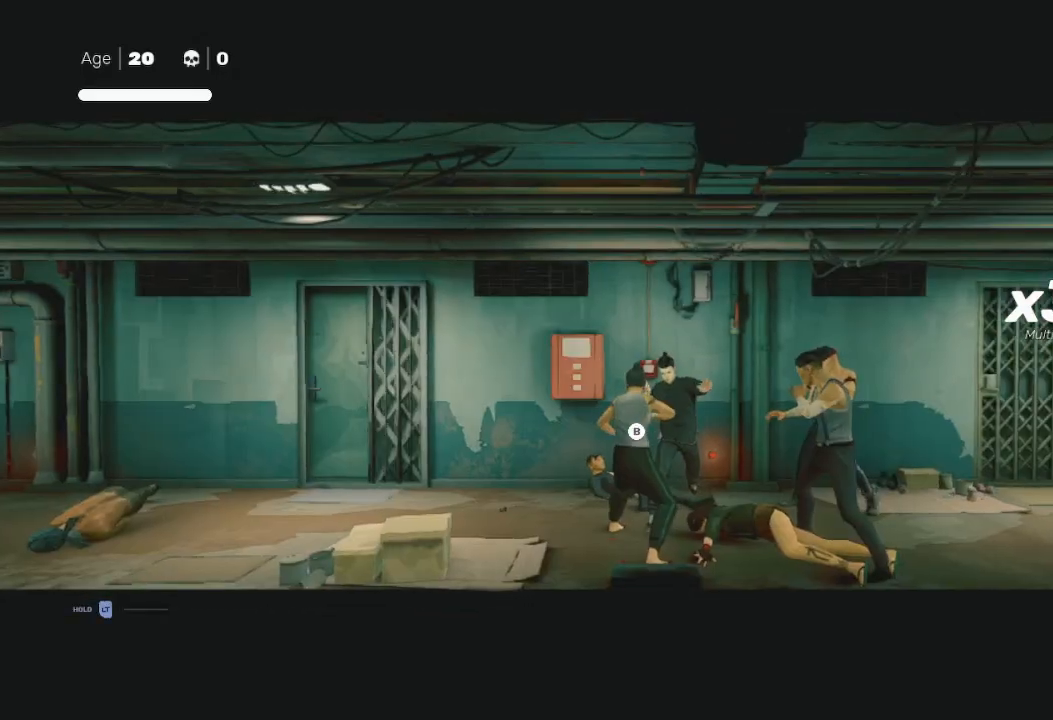
{"buttons": ["L3"], "left_stick": "down-left", "right_stick": "center", "events": [[33, "L2", "up"], [367, "left_stick", "down-right"], [433, "L3", "down"], [433, "left_stick", "down-left"]]}
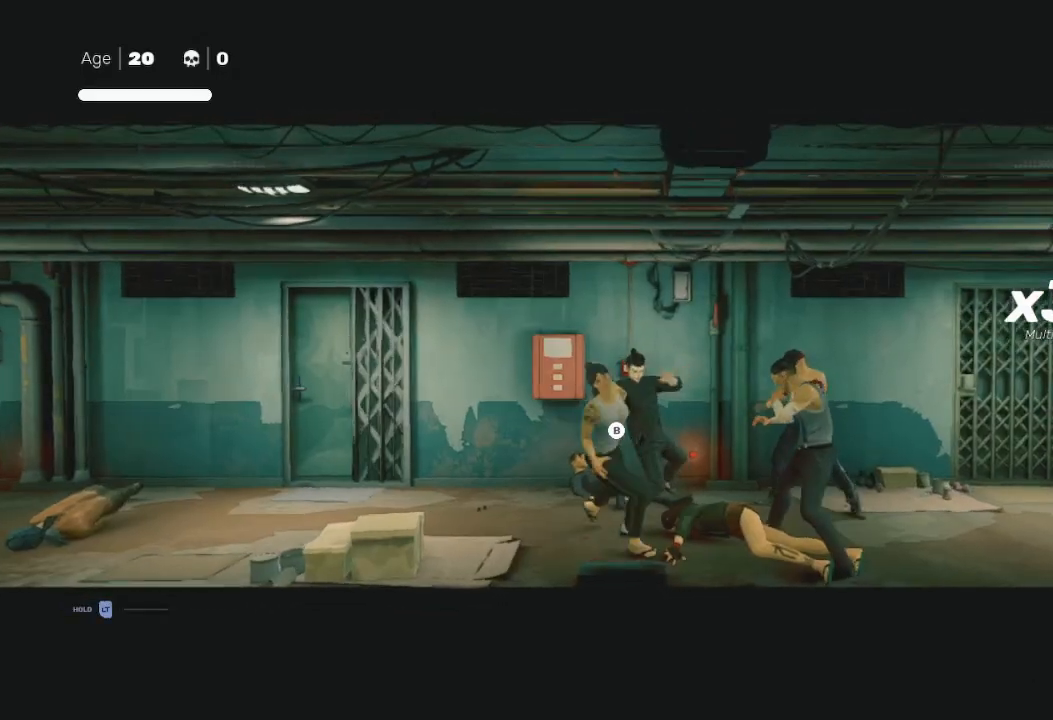
{"buttons": ["R2"], "left_stick": "left", "right_stick": "center", "events": [[33, "X", "down"], [100, "L3", "up"], [133, "left_stick", "up-right"], [167, "X", "up"], [200, "left_stick", "down-left"], [333, "Y", "down"], [333, "left_stick", "up-left"], [367, "B", "down"], [467, "Y", "up"], [500, "B", "up"], [500, "R2", "down"], [500, "left_stick", "left"]]}
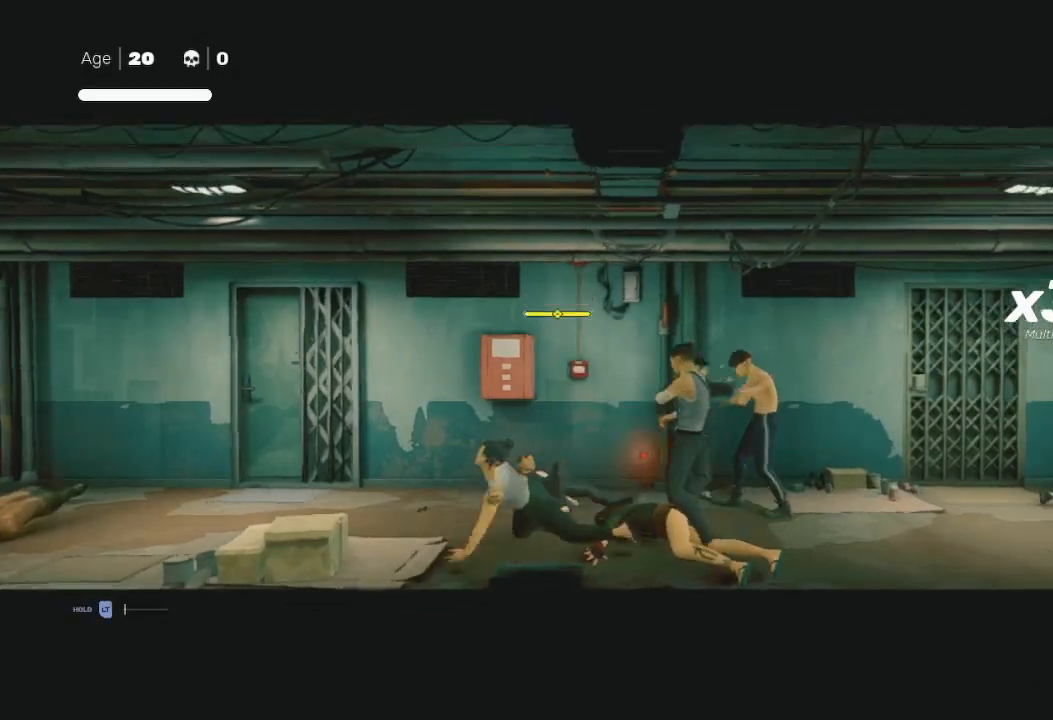
{"buttons": ["L3"], "left_stick": "left", "right_stick": "center", "events": [[67, "L3", "down"], [133, "R2", "up"], [200, "R2", "down"], [233, "L1", "down"], [300, "R2", "up"], [333, "R2", "down"], [400, "L1", "up"], [433, "R2", "up"]]}
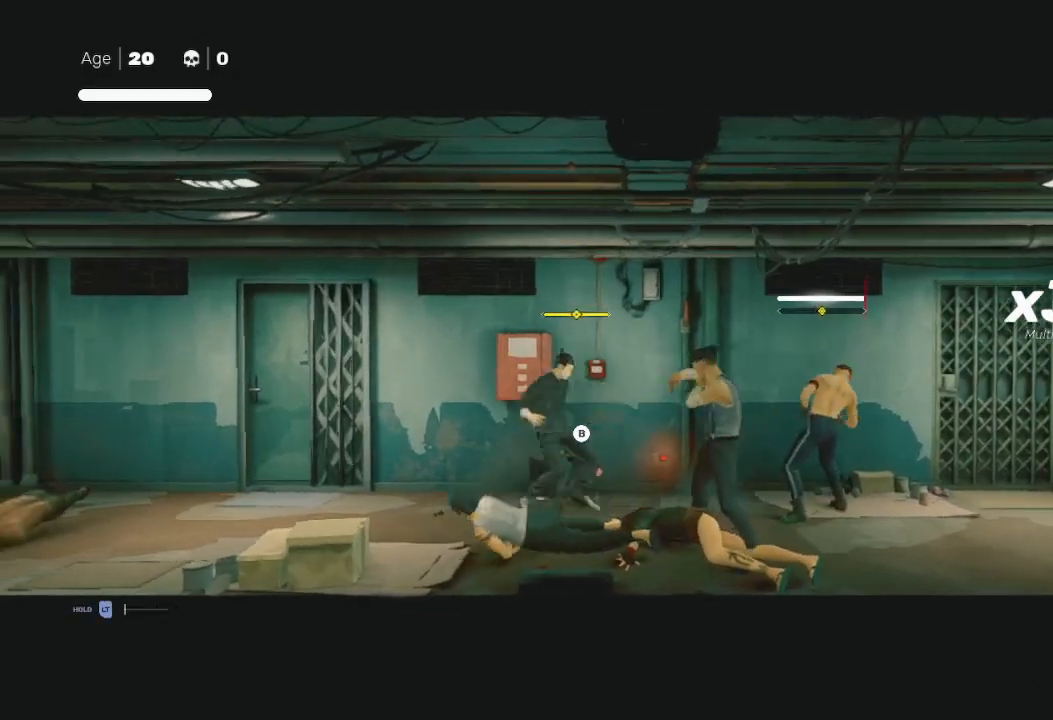
{"buttons": ["Y"], "left_stick": "down-right", "right_stick": "center", "events": [[33, "L1", "down"], [33, "R2", "down"], [100, "R2", "up"], [167, "L1", "up"], [200, "R2", "down"], [233, "L3", "up"], [300, "R2", "up"], [333, "left_stick", "down"], [367, "X", "down"], [400, "left_stick", "down-right"], [467, "Y", "down"], [500, "X", "up"]]}
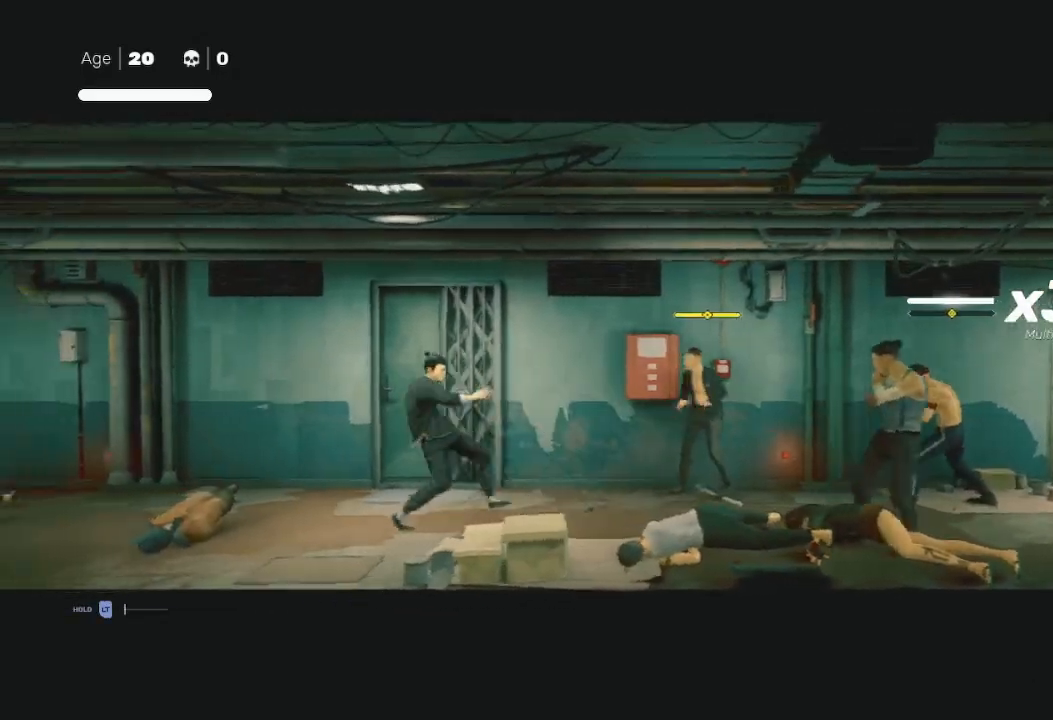
{"buttons": [], "left_stick": "center", "right_stick": "center", "events": [[100, "Y", "up"], [100, "left_stick", "center"]]}